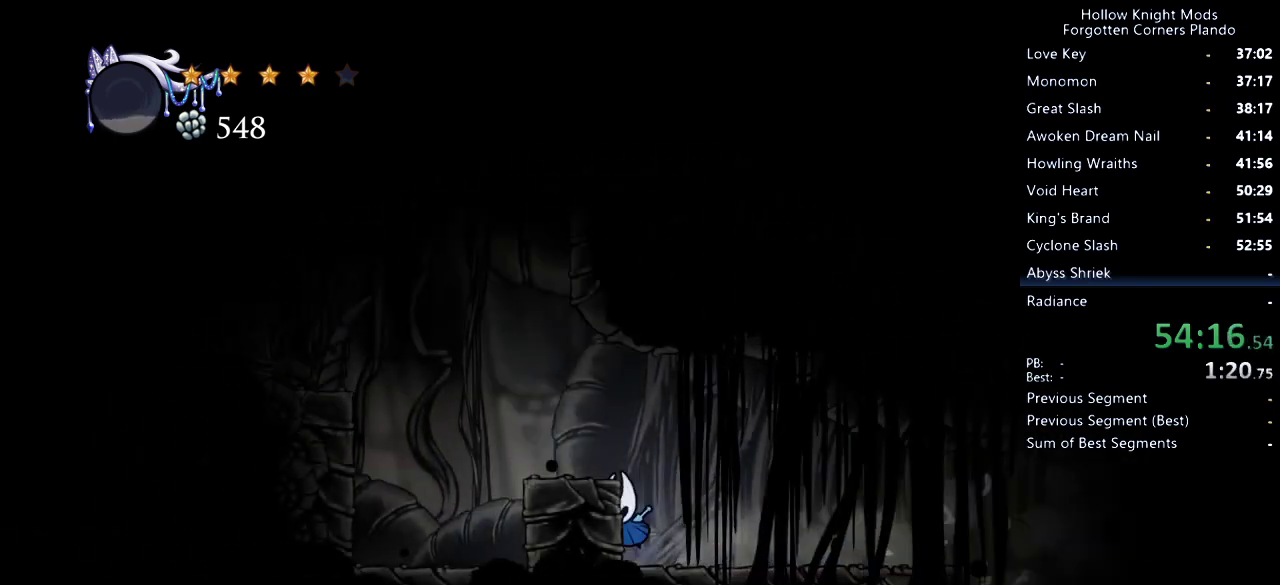
Gameplay with keyboard; each line is a JSON object with the keys held at the frame after it. "events" lists presses ("down") and releases ("up") of "dash", "dnail", "down", "jump", "left", "map", "nail", "right", "spell" and "up" between this image and that frame as [ms after this image, input, new state], when the widget could be followed in between. No other keys are recorded. Mouse input is not recorded. Key names are as the overlay labels them; some are game actions (e.g. jump) rather than physical keys.
{"keys": ["jump", "left"], "events": [[133, "jump", "up"], [333, "jump", "down"]]}
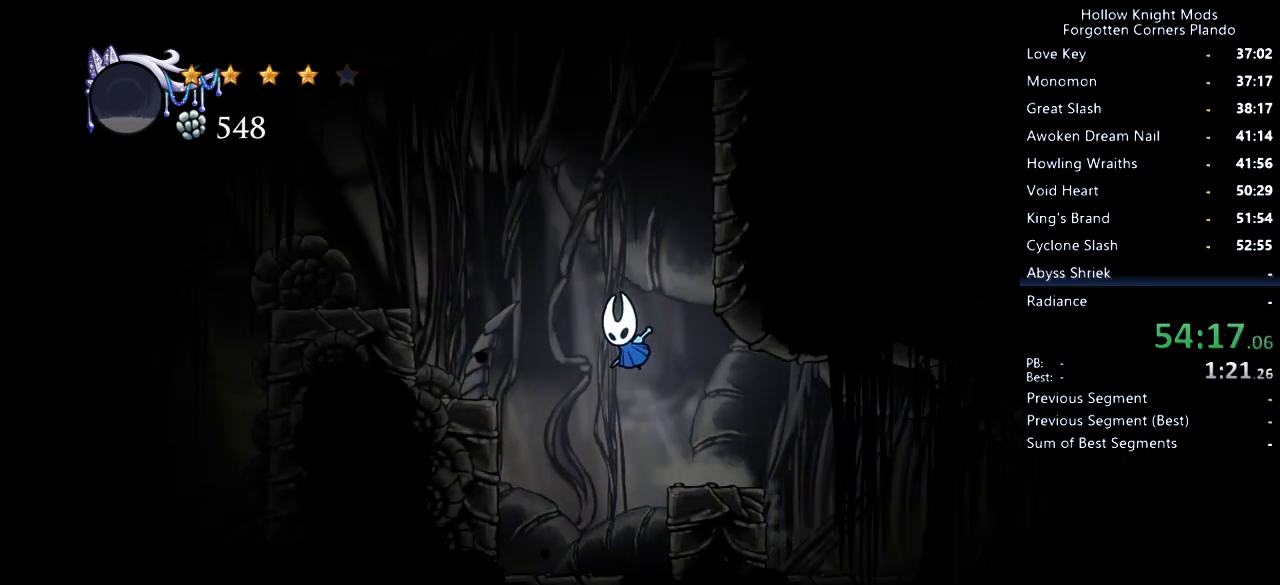
{"keys": ["right"], "events": [[33, "left", "up"], [66, "jump", "up"], [133, "jump", "down"], [233, "right", "down"], [466, "jump", "up"]]}
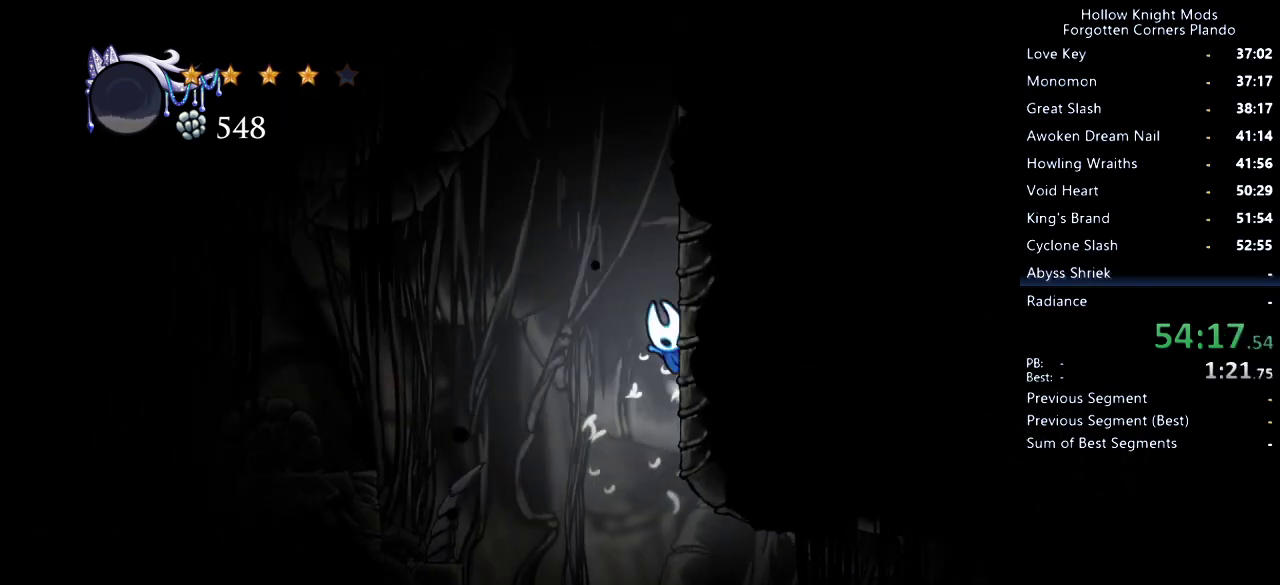
{"keys": ["jump", "right"], "events": [[33, "jump", "down"], [300, "jump", "up"], [366, "jump", "down"]]}
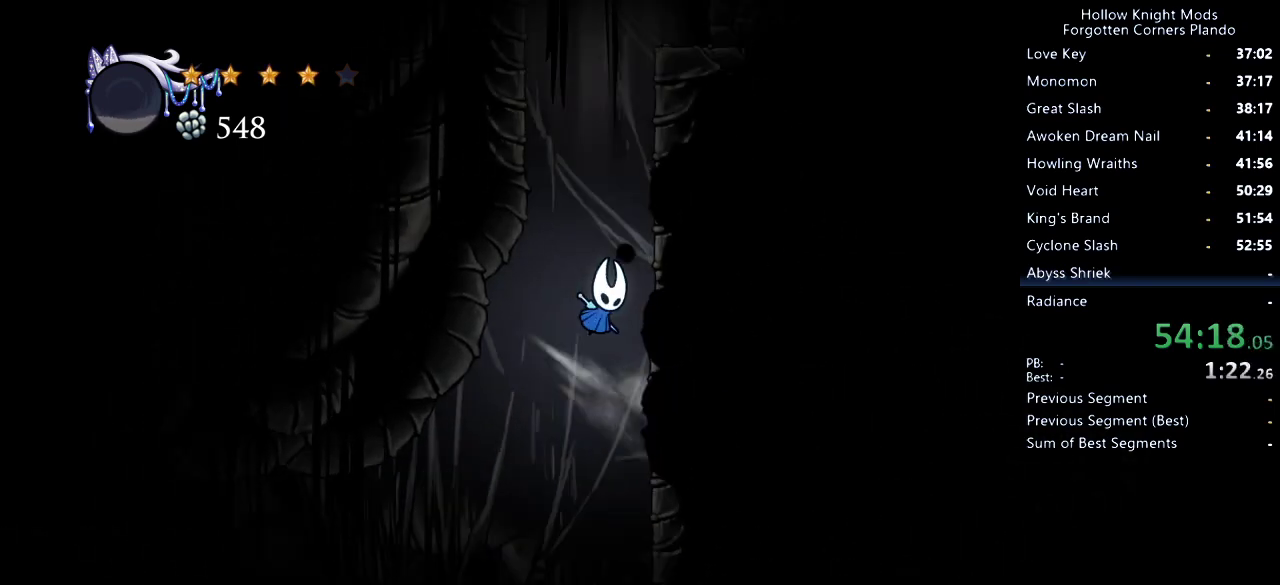
{"keys": ["right"], "events": [[133, "jump", "up"], [200, "jump", "down"], [500, "jump", "up"]]}
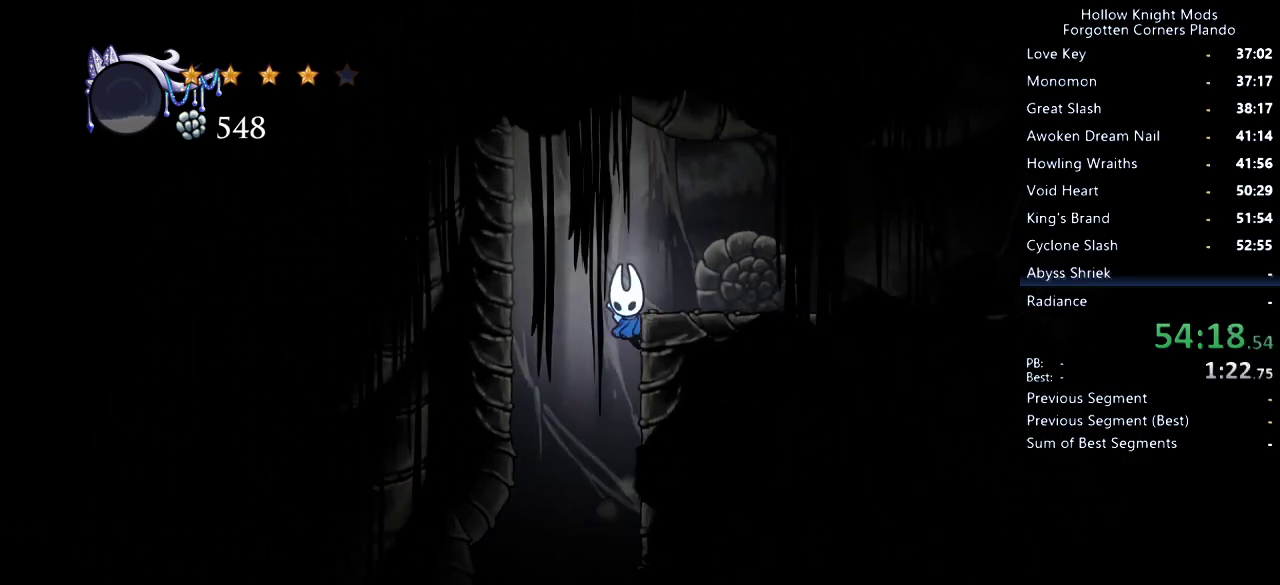
{"keys": ["jump", "left"], "events": [[33, "jump", "down"], [100, "left", "down"], [100, "right", "up"], [333, "jump", "up"], [400, "jump", "down"]]}
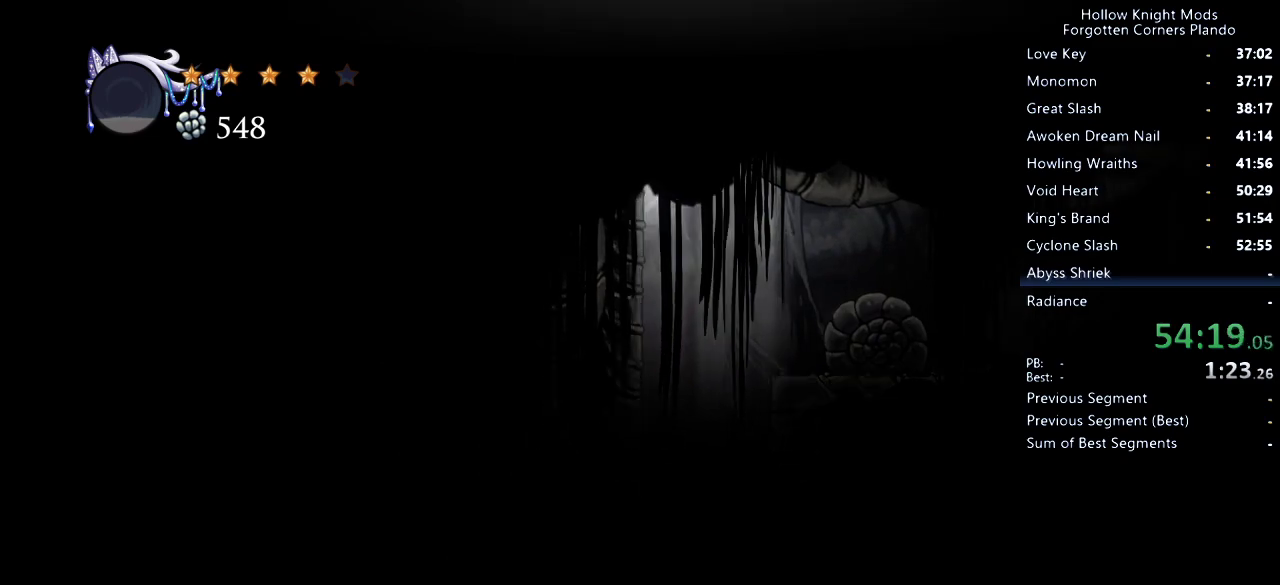
{"keys": ["jump", "left"], "events": [[166, "jump", "up"], [233, "jump", "down"]]}
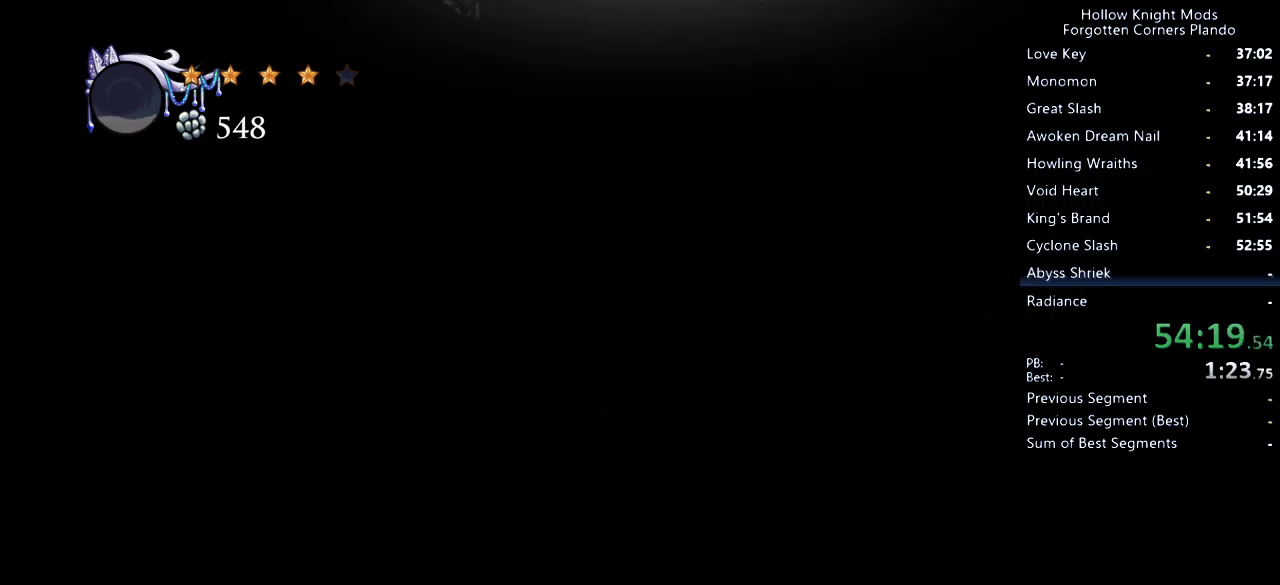
{"keys": ["dash", "left"], "events": [[333, "dash", "down"], [400, "jump", "up"]]}
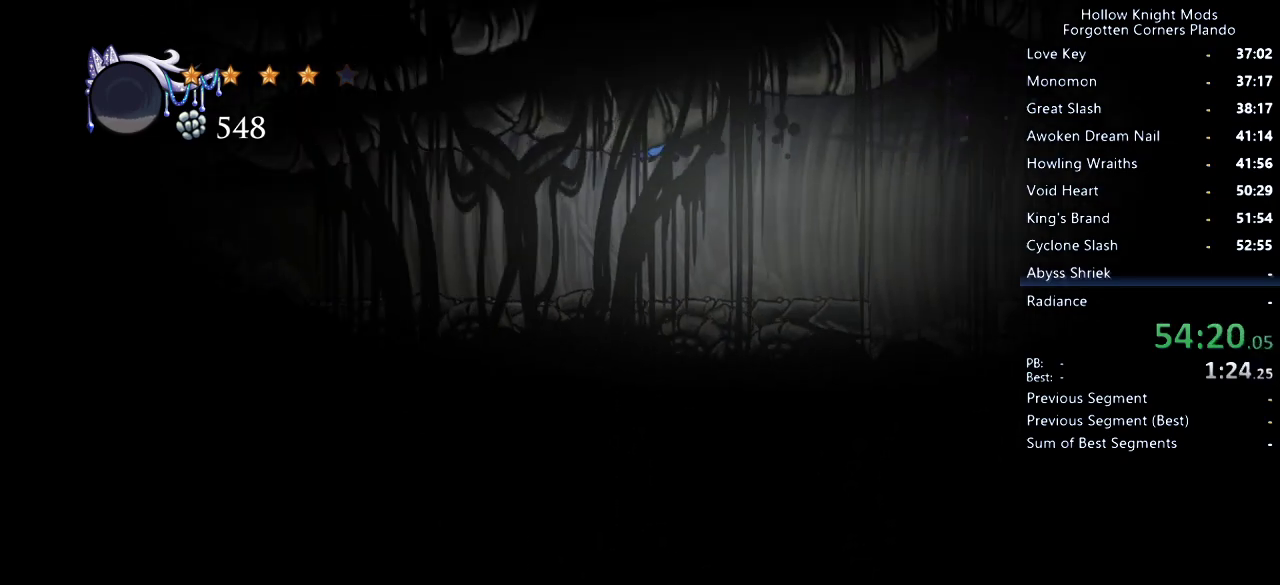
{"keys": ["dash", "left"], "events": [[33, "dash", "up"], [400, "dash", "down"]]}
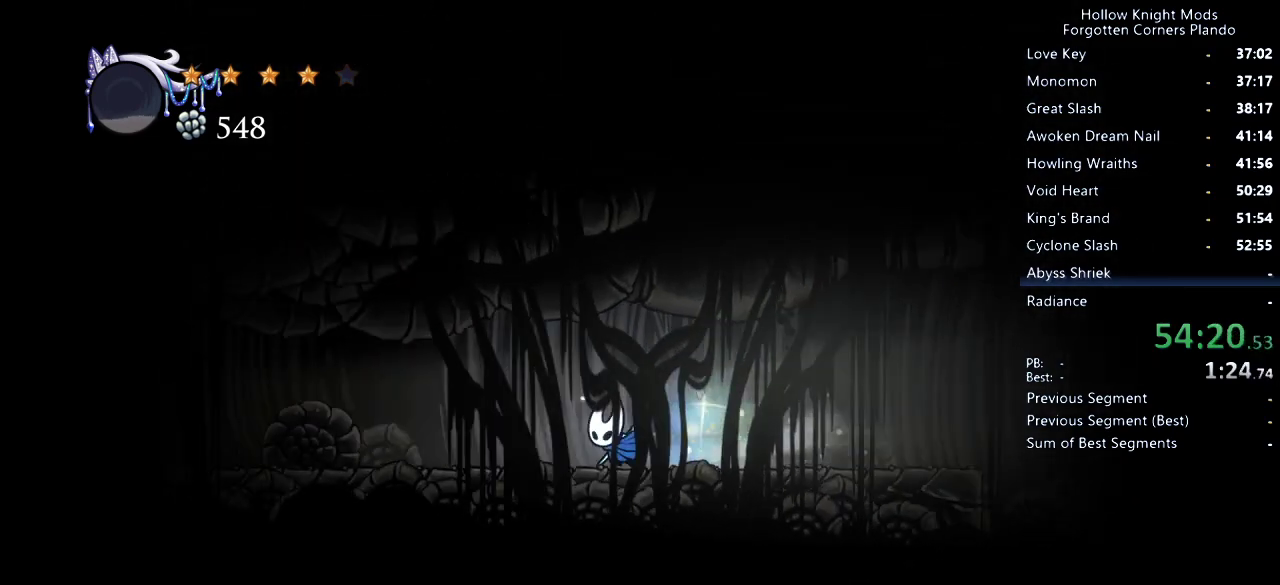
{"keys": ["dash", "left"], "events": [[100, "dash", "up"], [500, "dash", "down"]]}
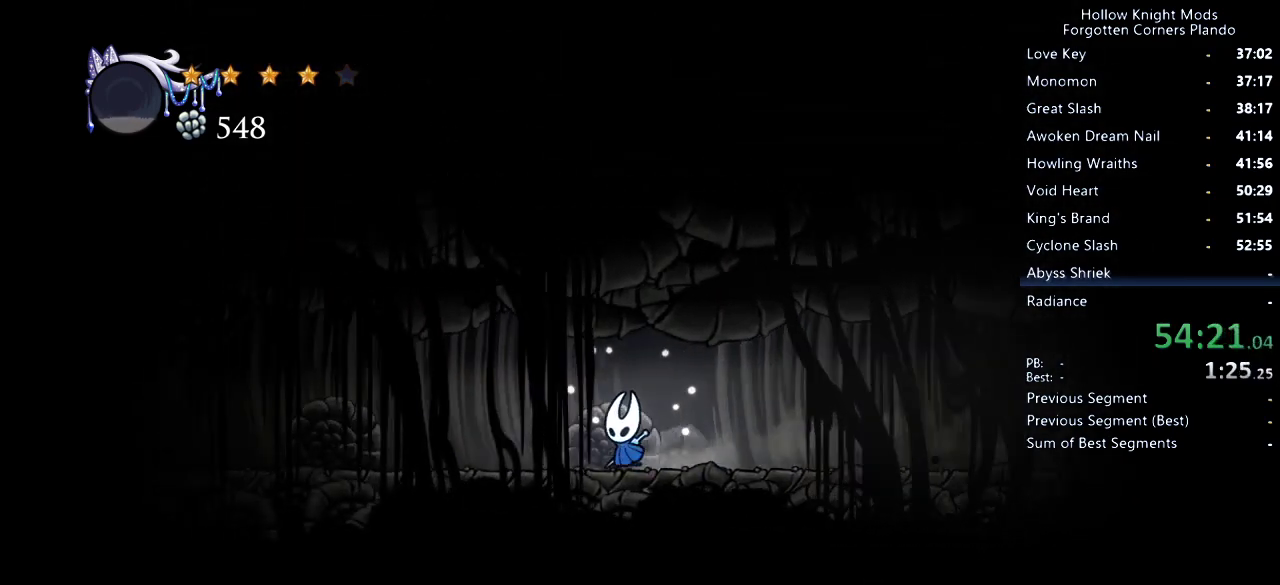
{"keys": ["left"], "events": [[133, "dash", "up"]]}
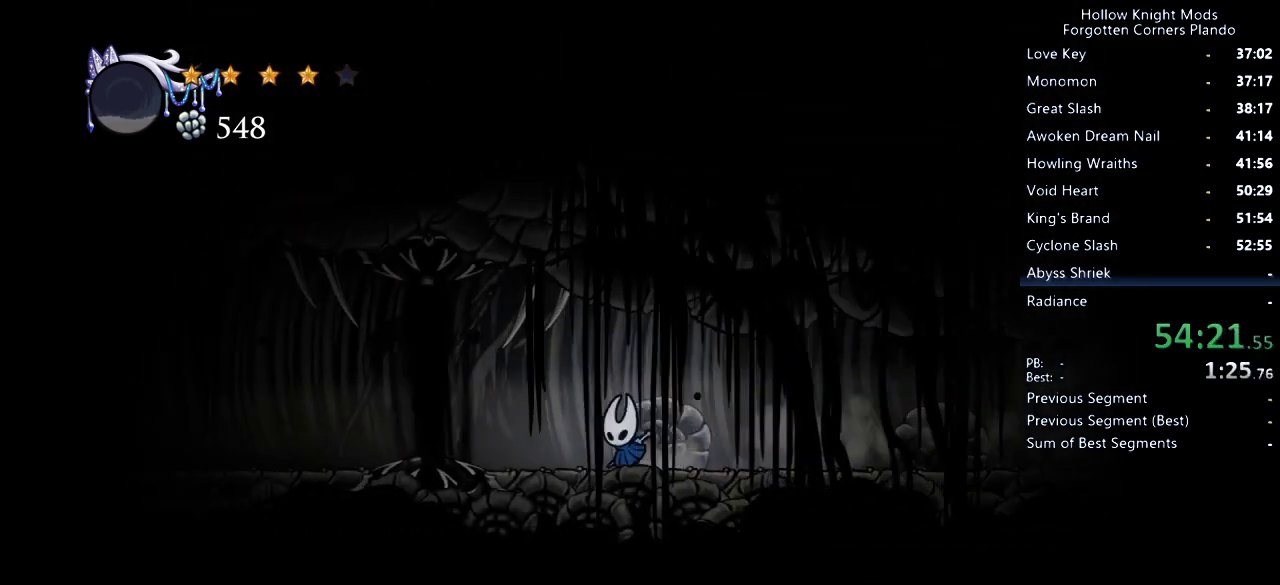
{"keys": ["dash", "left"], "events": [[366, "dash", "down"]]}
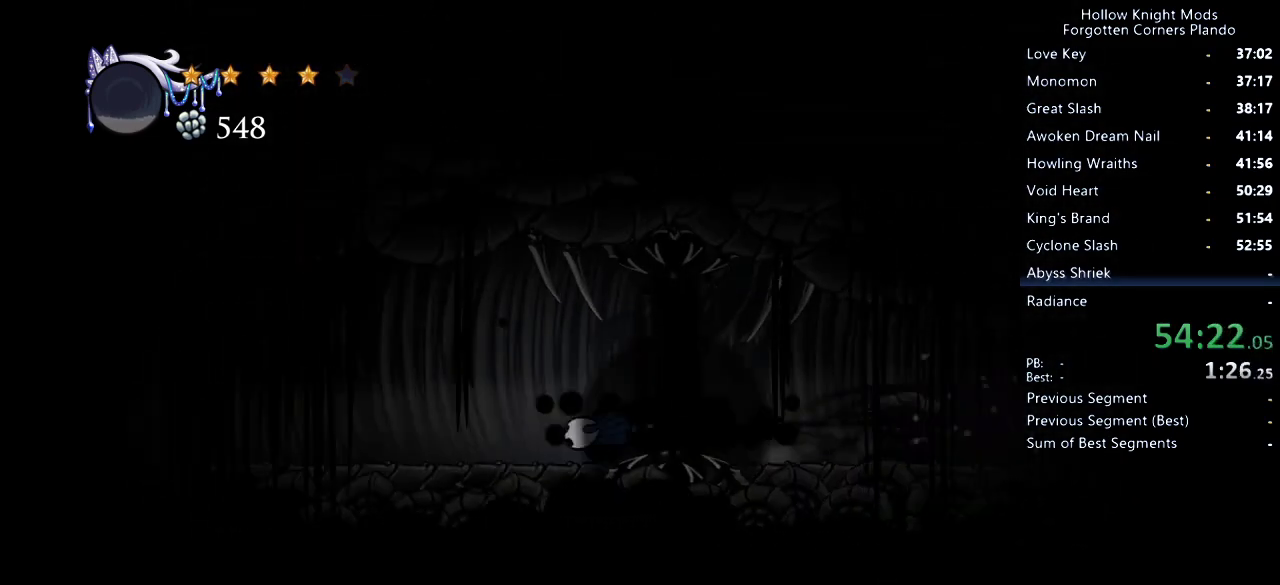
{"keys": ["left"], "events": [[33, "dash", "up"]]}
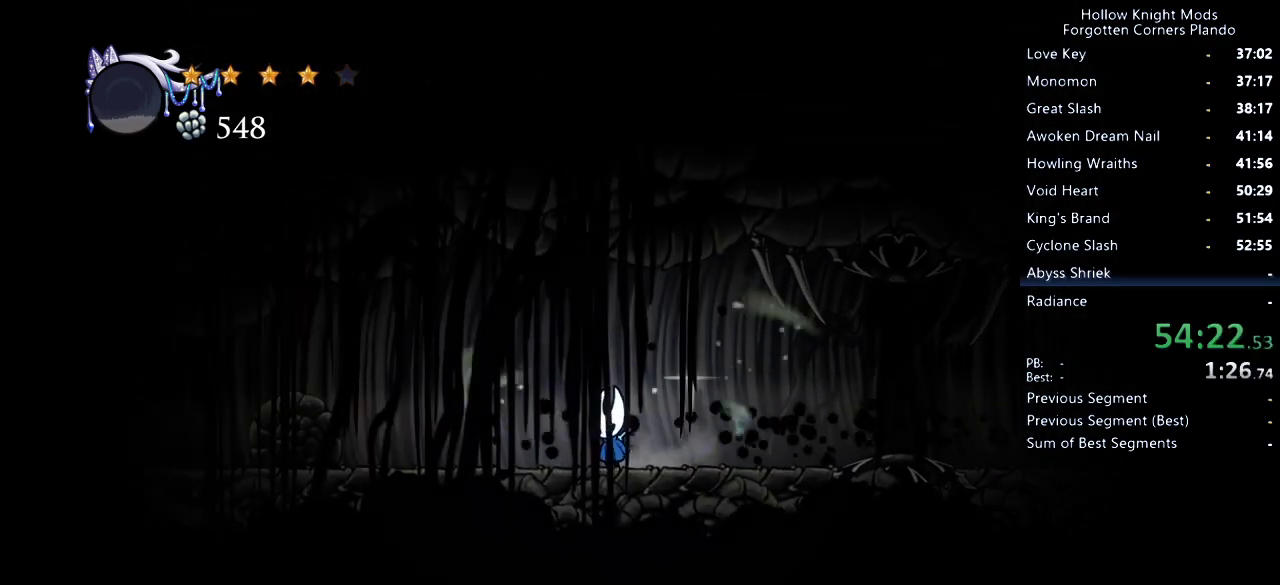
{"keys": ["left"], "events": []}
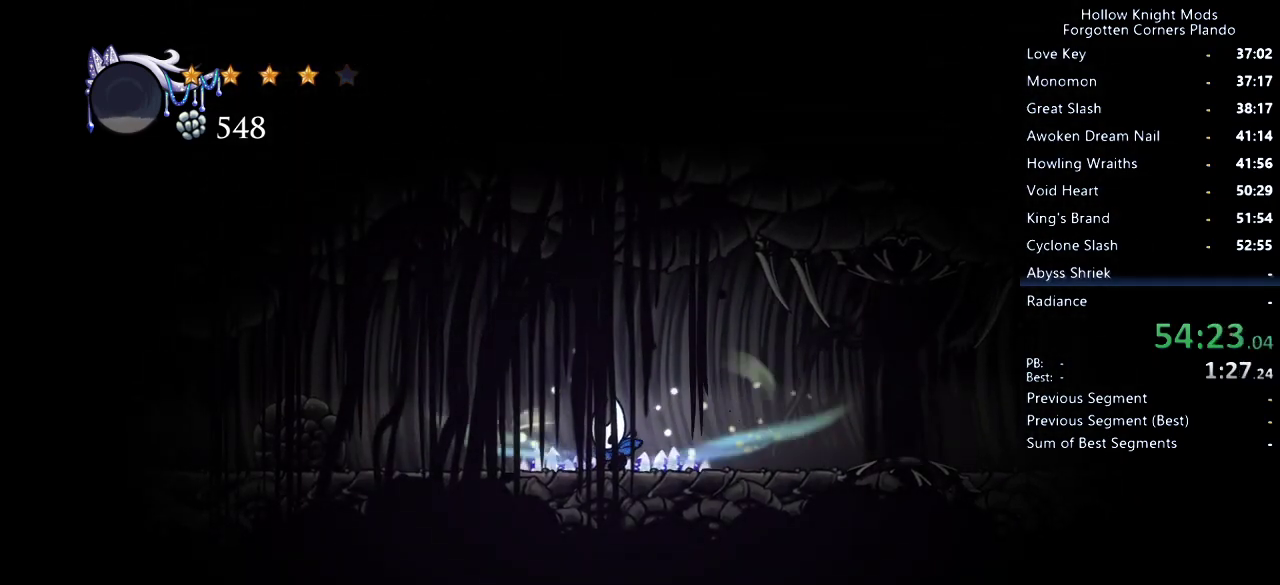
{"keys": ["left"], "events": []}
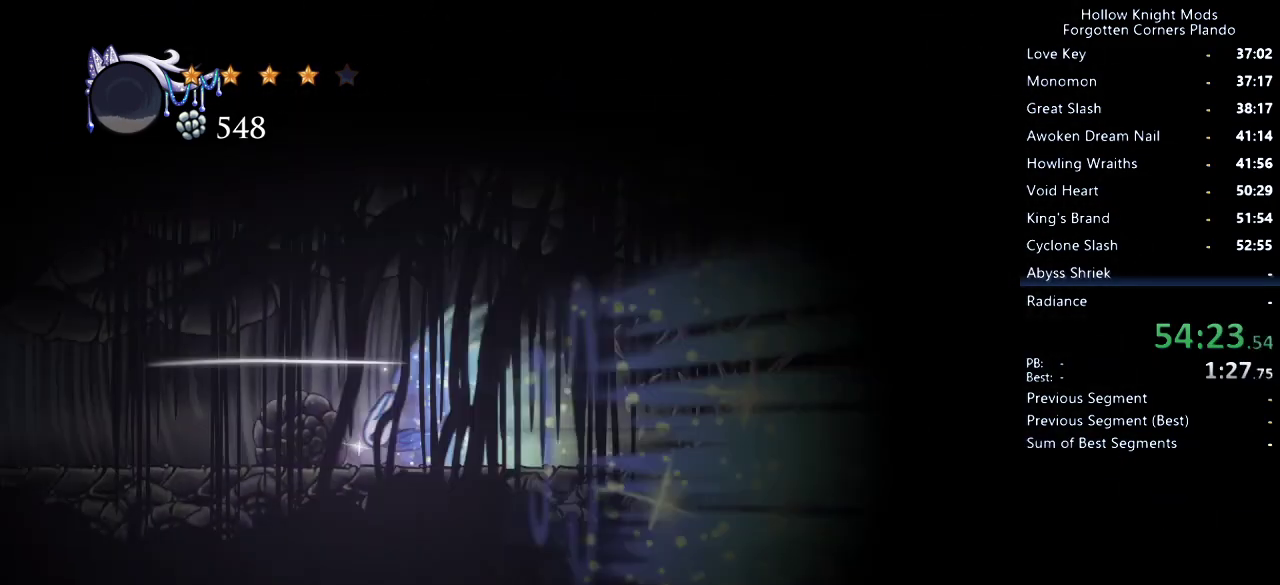
{"keys": ["left"], "events": []}
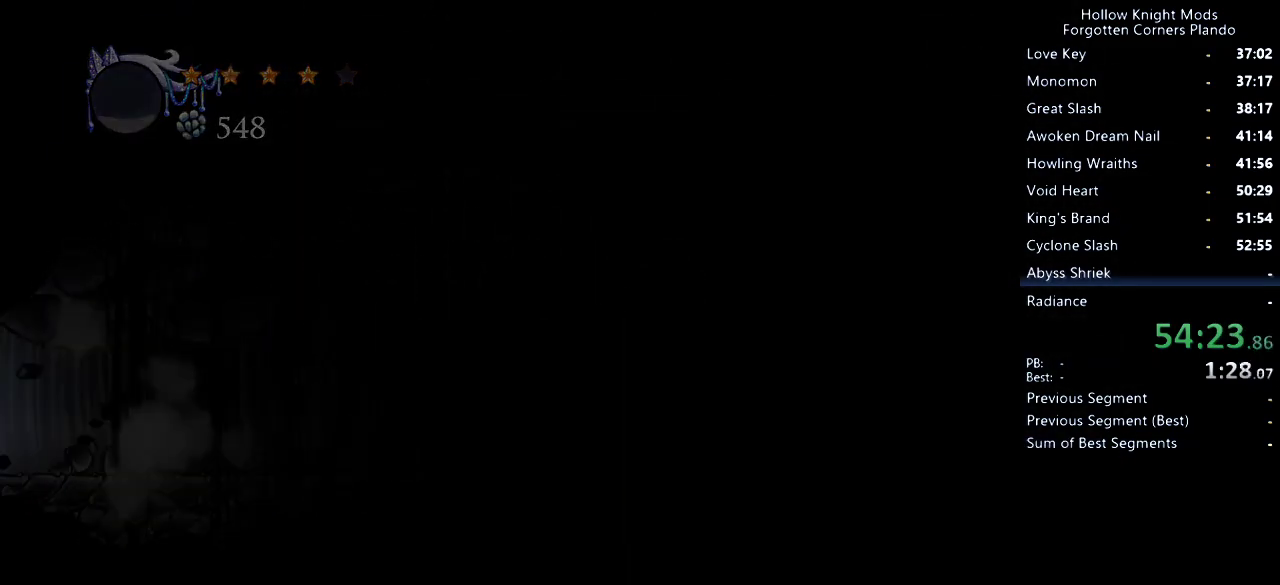
{"keys": ["left"], "events": []}
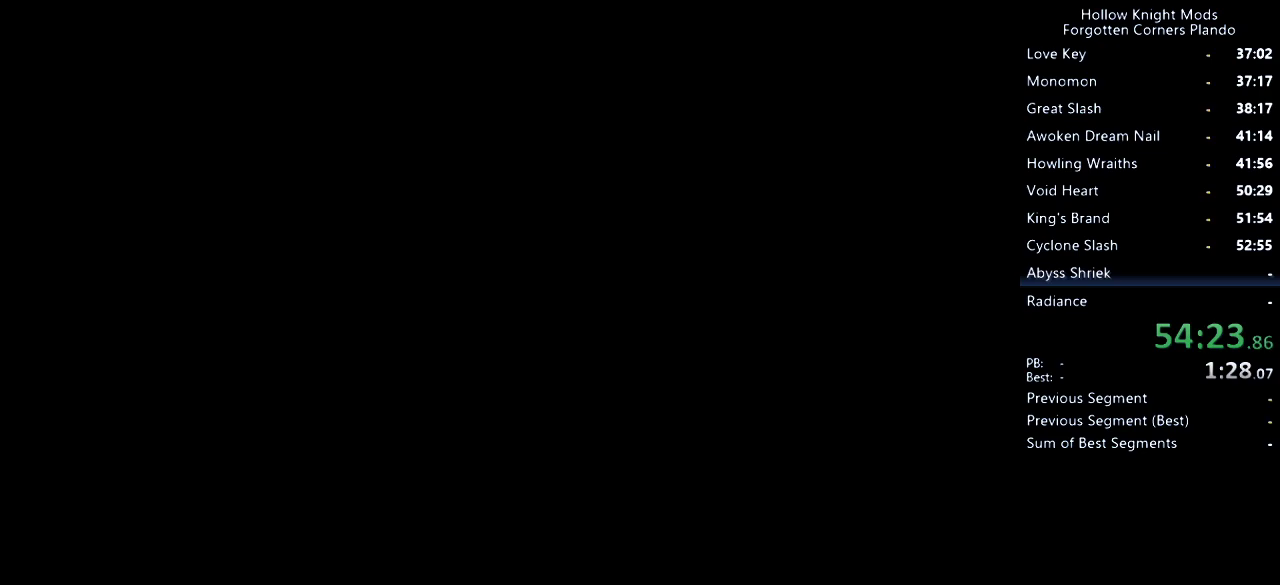
{"keys": ["left"], "events": []}
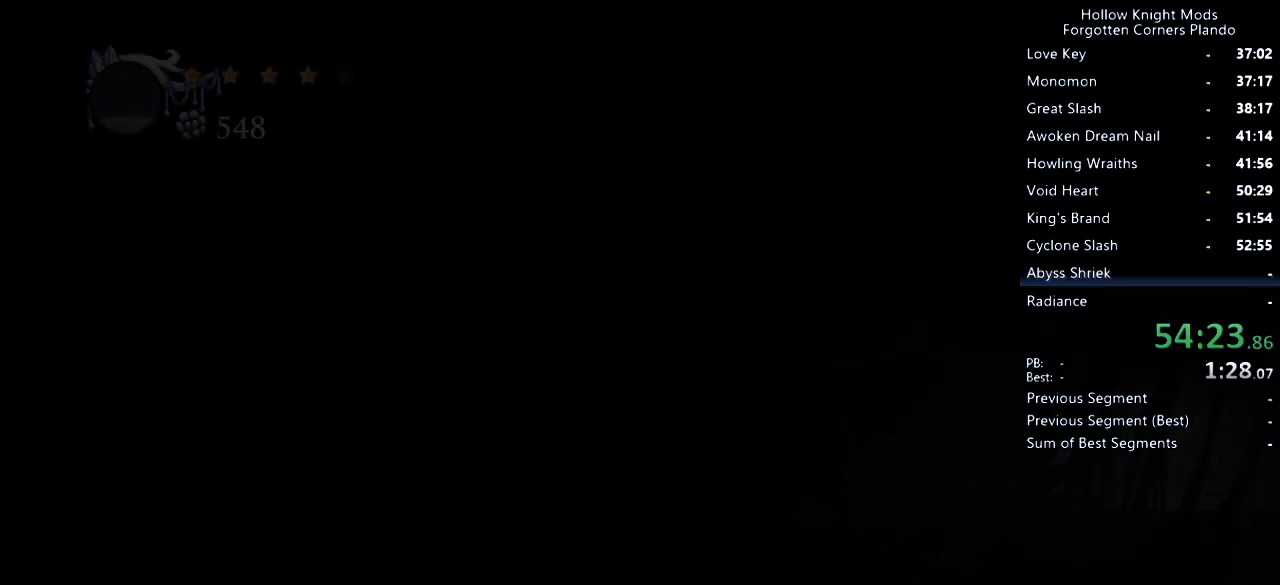
{"keys": ["left"], "events": []}
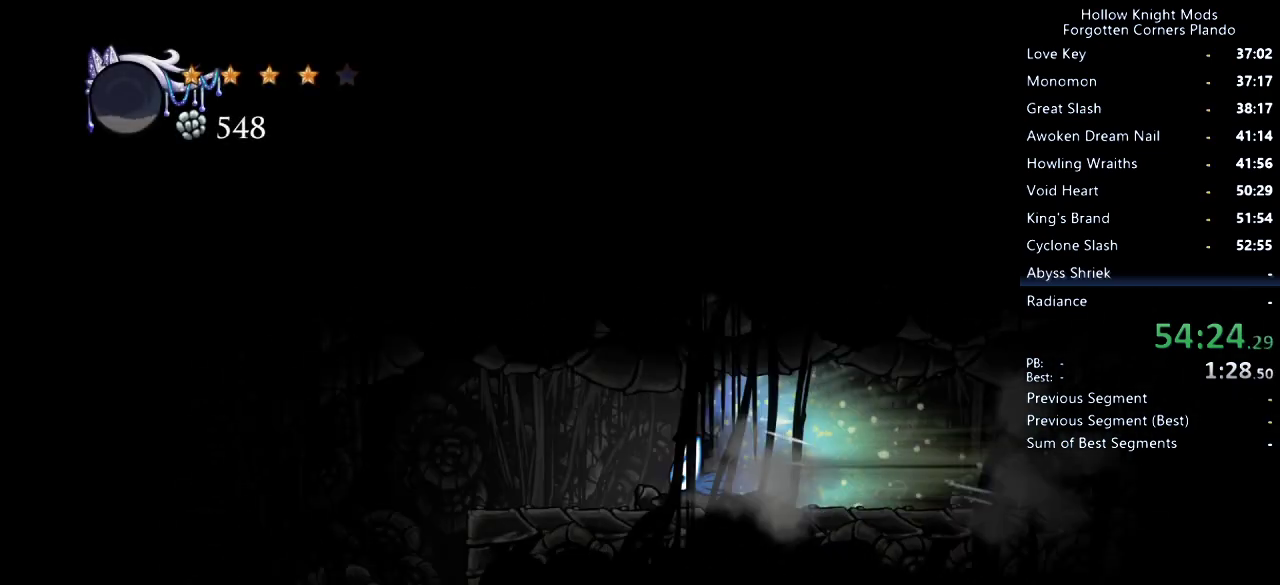
{"keys": ["left"], "events": []}
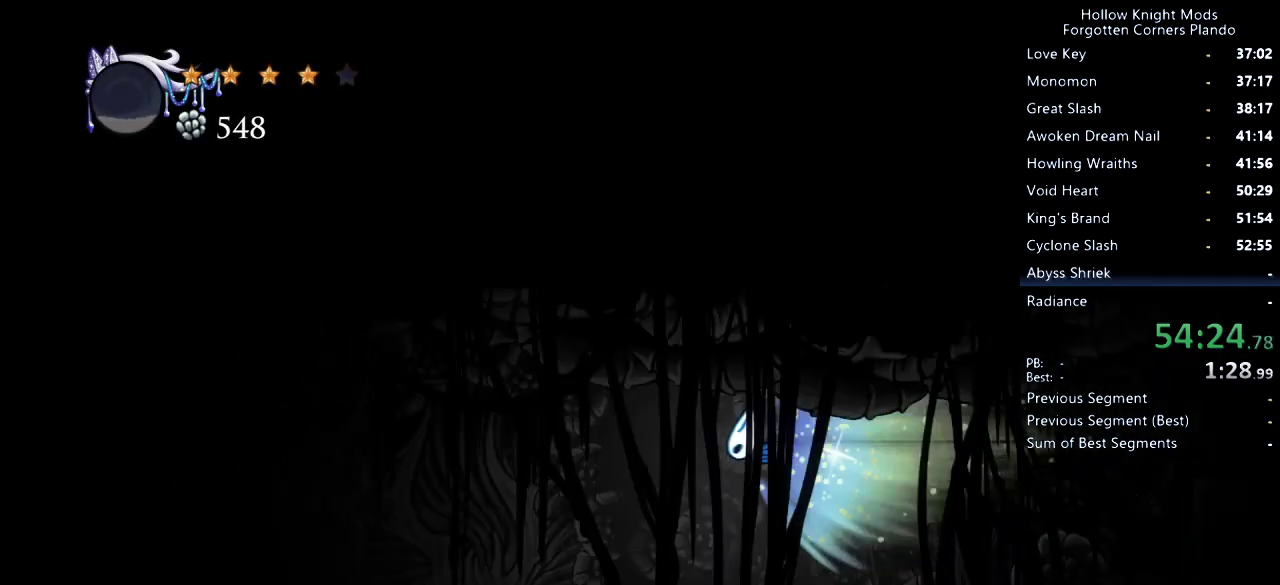
{"keys": ["left"], "events": [[433, "jump", "down"], [500, "jump", "up"]]}
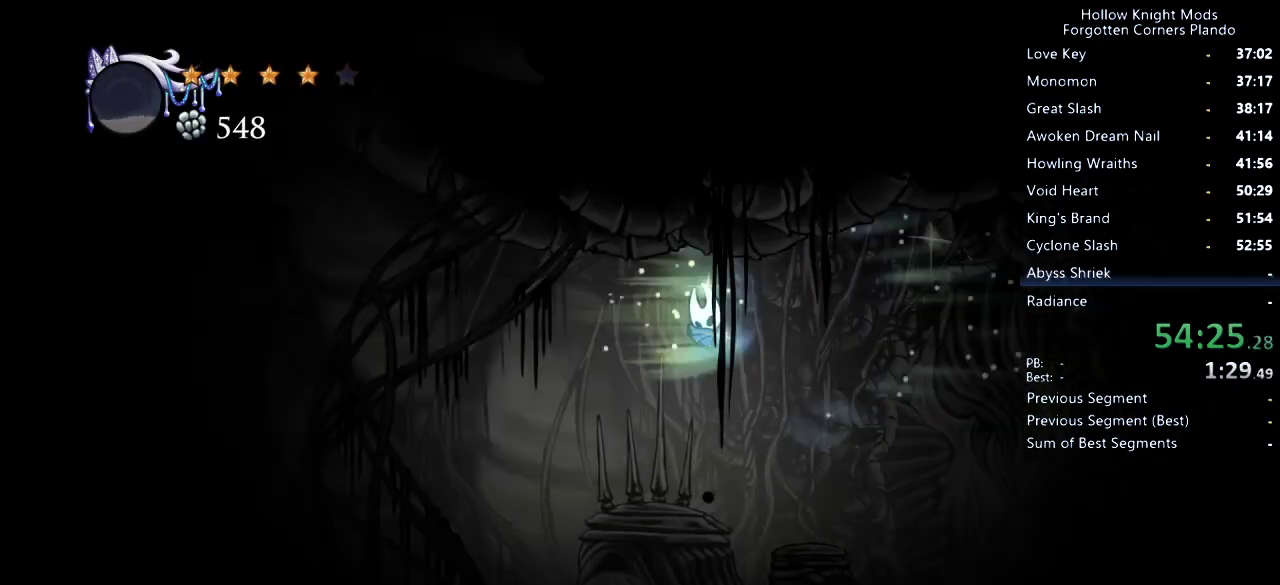
{"keys": [], "events": [[66, "left", "up"], [400, "right", "down"], [500, "right", "up"]]}
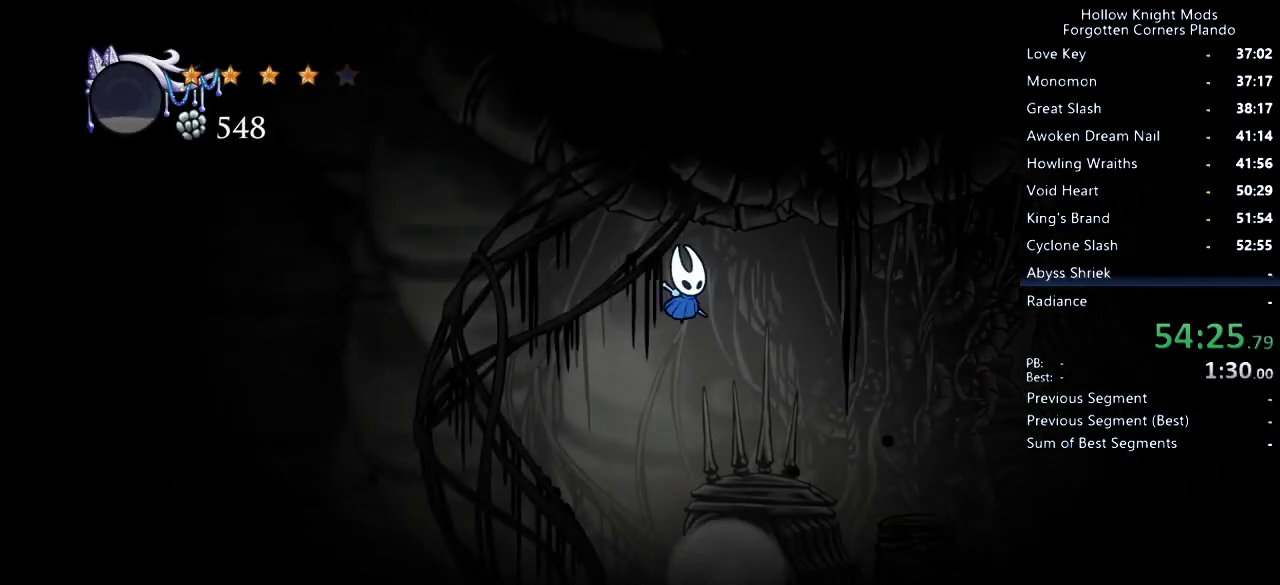
{"keys": ["up"], "events": [[500, "up", "down"]]}
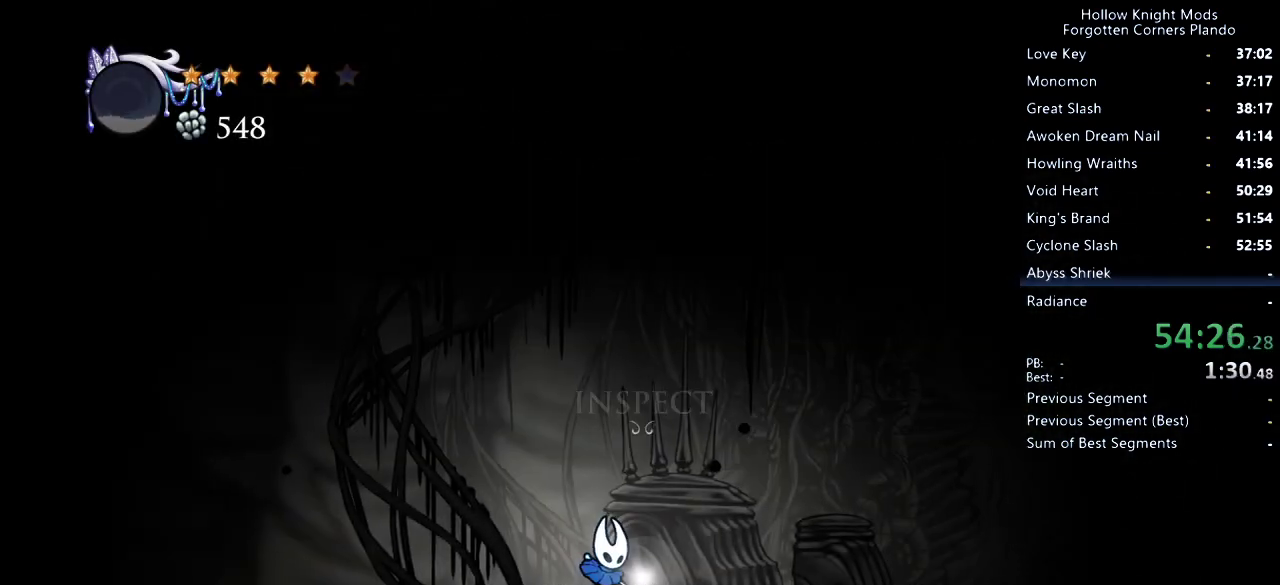
{"keys": [], "events": [[66, "up", "up"]]}
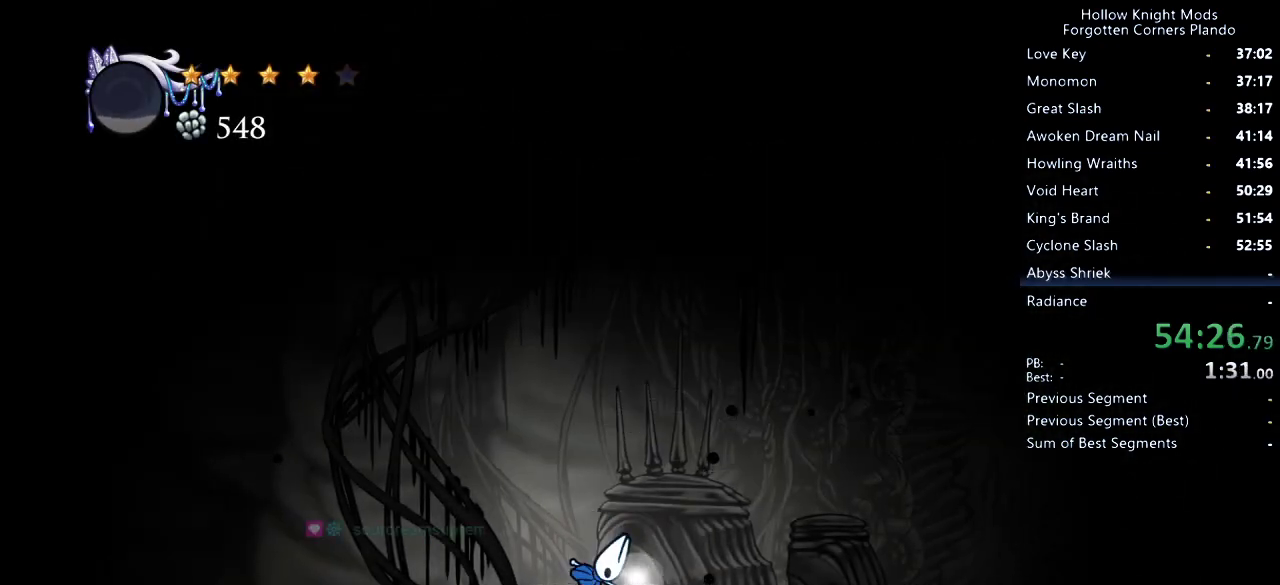
{"keys": ["right"], "events": [[33, "down", "down"], [100, "down", "up"], [166, "jump", "down"], [200, "jump", "up"], [233, "down", "down"], [233, "right", "down"], [333, "down", "up"], [333, "right", "up"], [366, "jump", "down"], [400, "jump", "up"], [433, "down", "down"], [433, "right", "down"], [466, "down", "up"], [466, "nail", "down"], [500, "nail", "up"]]}
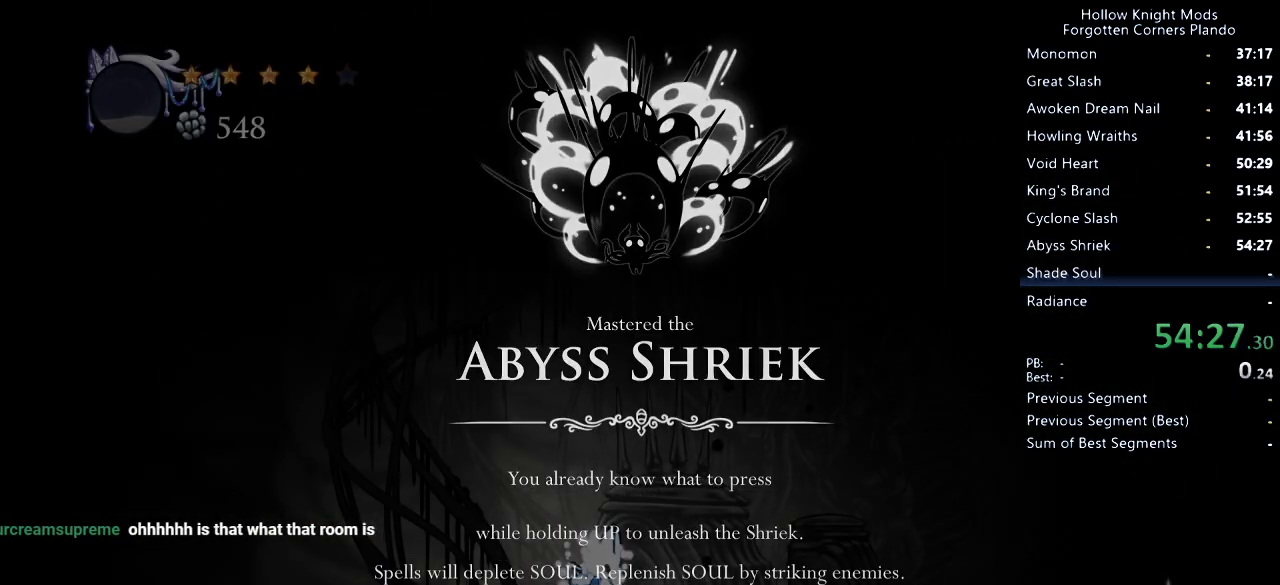
{"keys": ["right"], "events": [[33, "left", "down"], [33, "right", "up"], [66, "down", "down"], [100, "nail", "down"], [166, "nail", "up"], [200, "jump", "down"], [233, "jump", "up"], [266, "down", "up"], [266, "left", "up"], [266, "nail", "down"], [266, "right", "down"], [366, "jump", "down"], [366, "nail", "up"], [400, "jump", "up"]]}
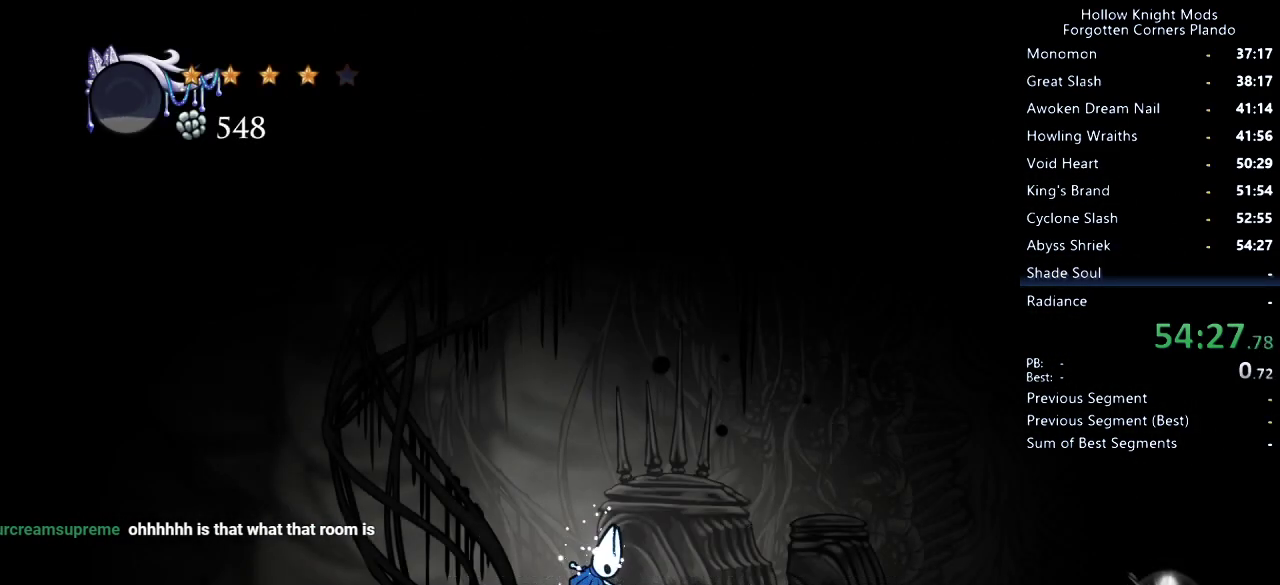
{"keys": ["right"], "events": []}
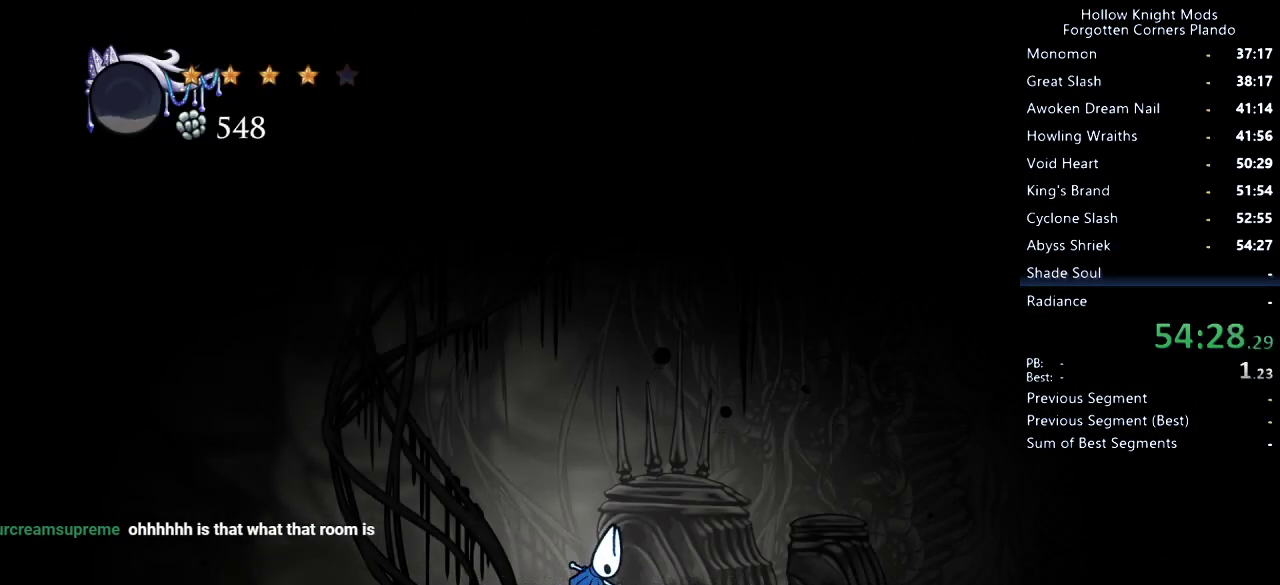
{"keys": ["right"], "events": []}
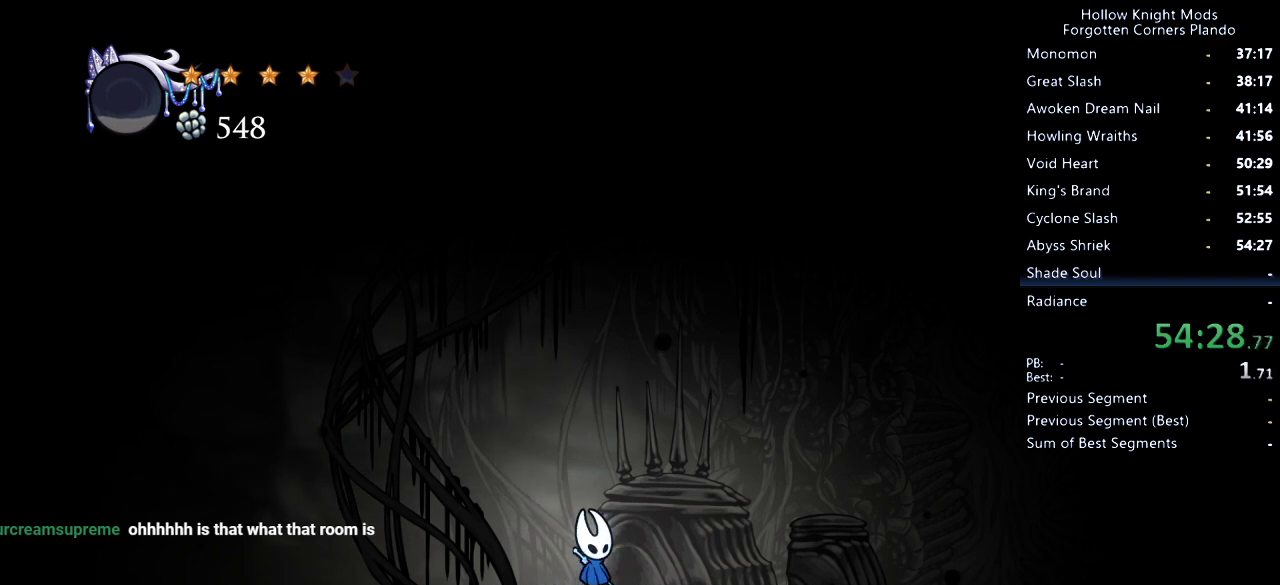
{"keys": [], "events": [[233, "right", "up"]]}
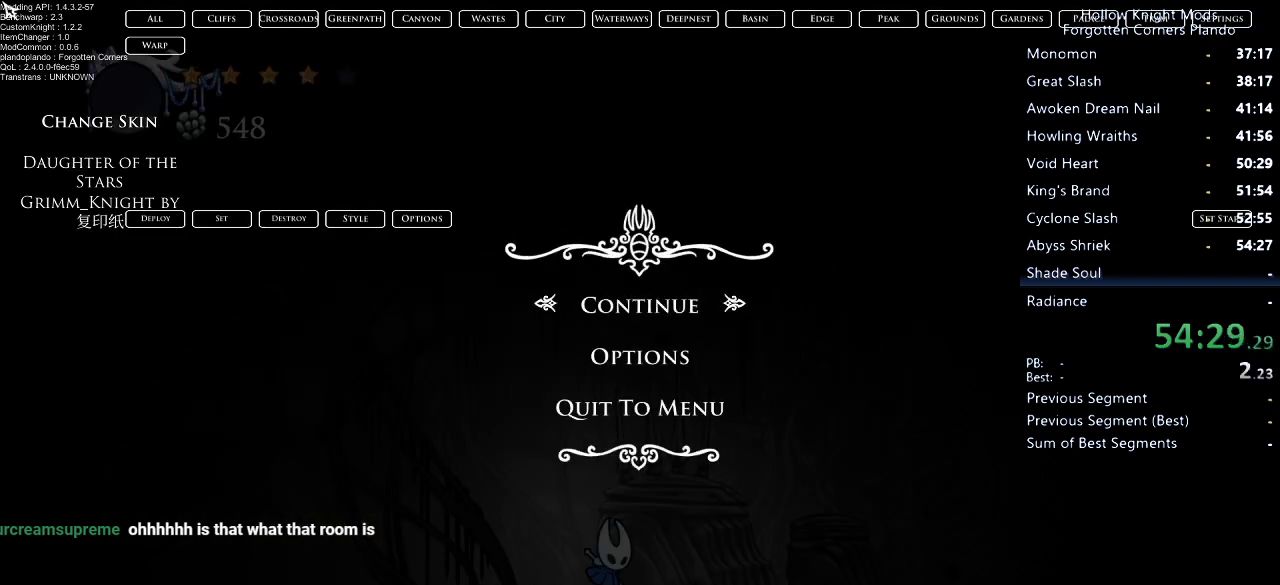
{"keys": [], "events": []}
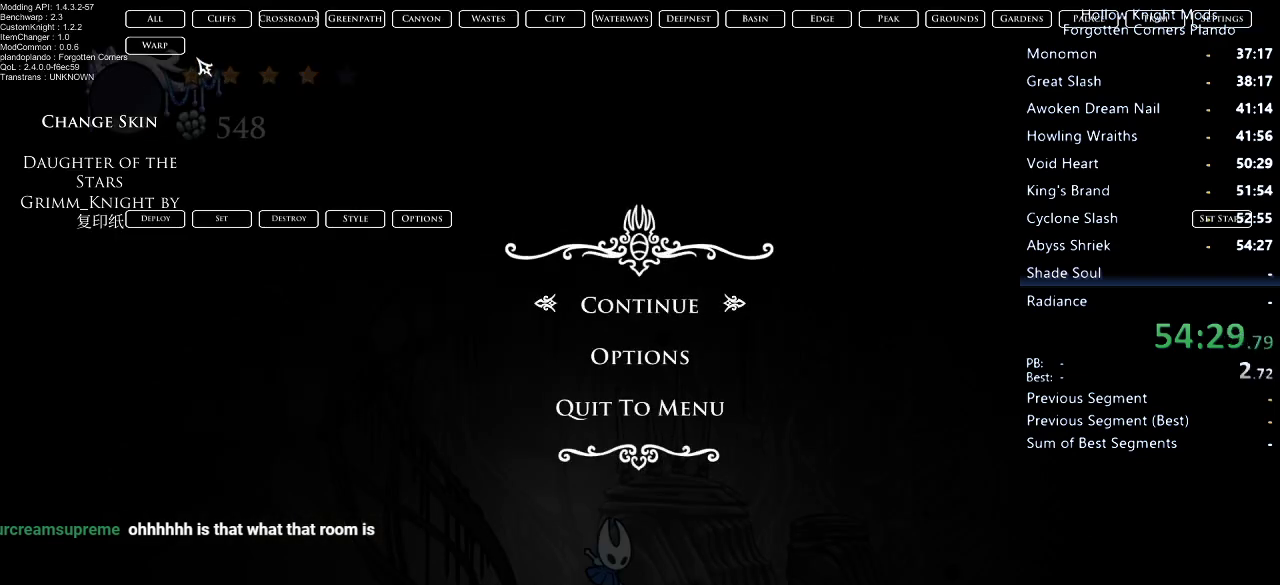
{"keys": [], "events": []}
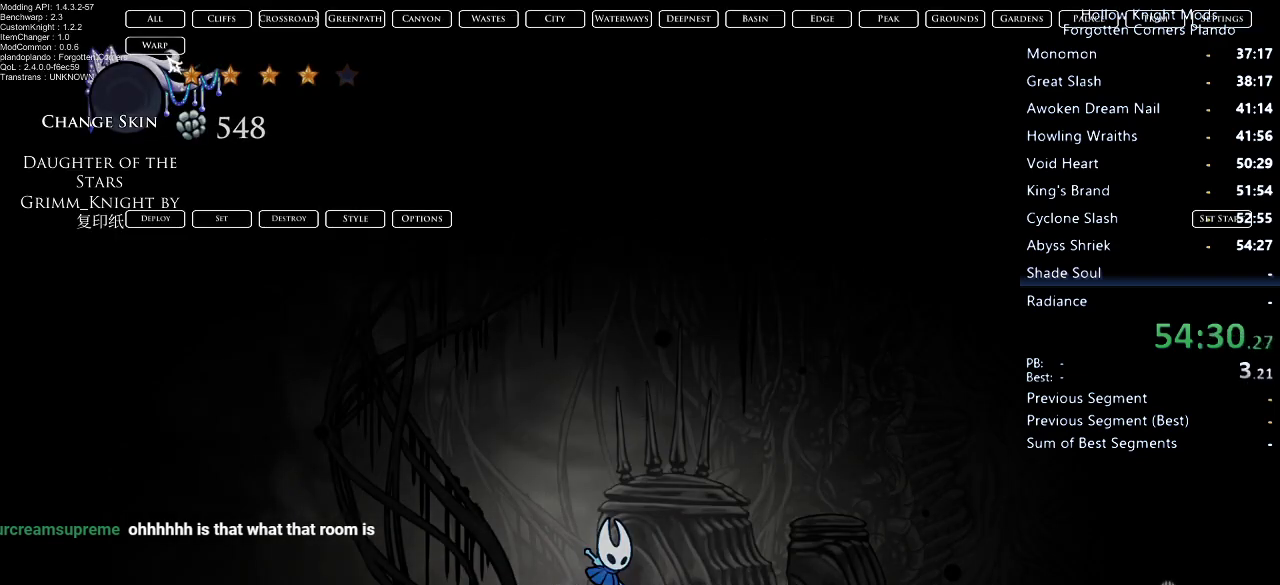
{"keys": [], "events": []}